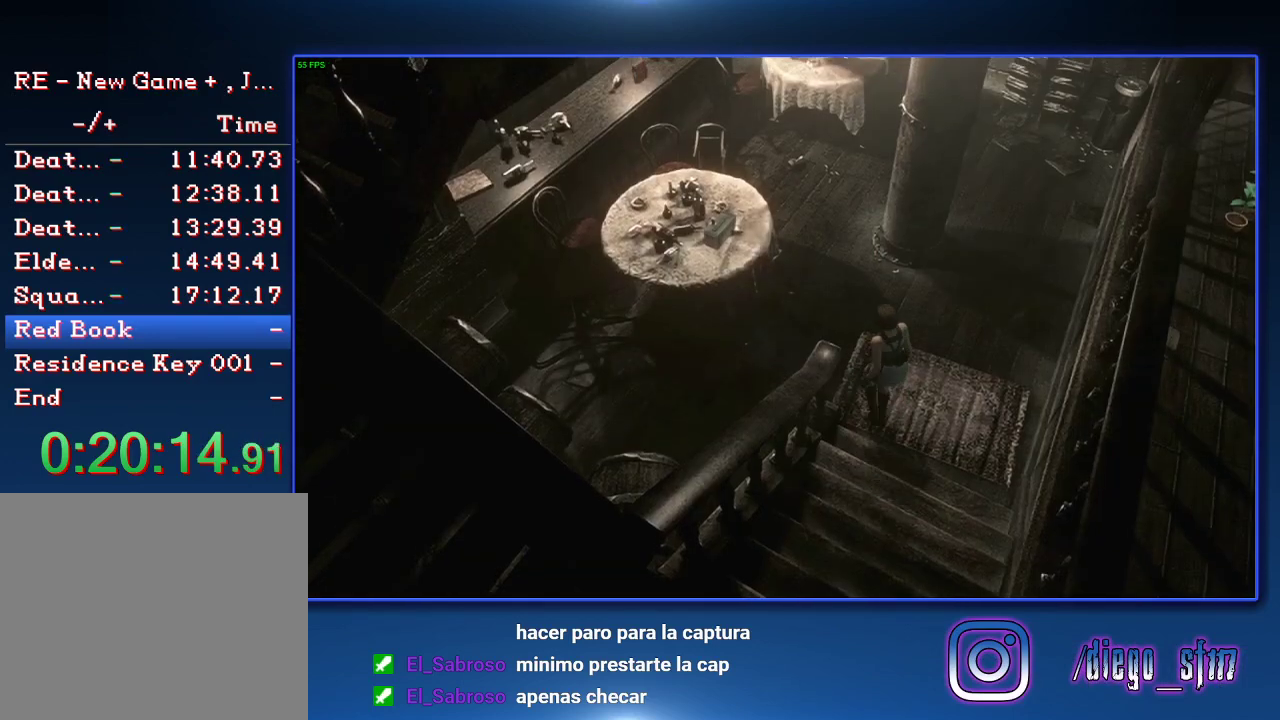
Gameplay with a controller (PlayStation layout); each line is a JSON object with the inputs held at the frame after it. "events" lists button and stick changes between this image and that frame as [ms after this image, input, new state], when the widget could be followed in between. This document gives stick clicks only as held states, not as events.
{"buttons": ["SQUARE", "DPAD_UP"], "left_stick": "center", "right_stick": "center", "events": [[100, "SQUARE", "down"]]}
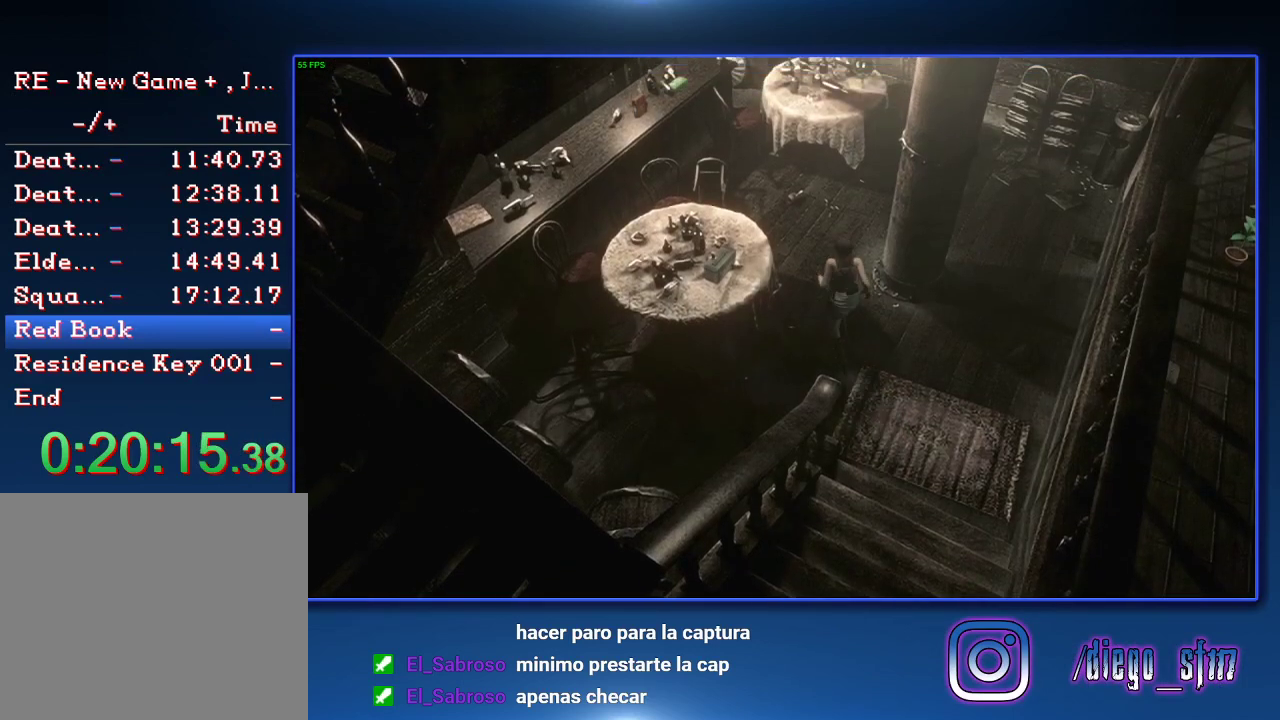
{"buttons": ["SQUARE", "DPAD_UP"], "left_stick": "center", "right_stick": "center", "events": [[300, "DPAD_LEFT", "down"], [400, "DPAD_LEFT", "up"]]}
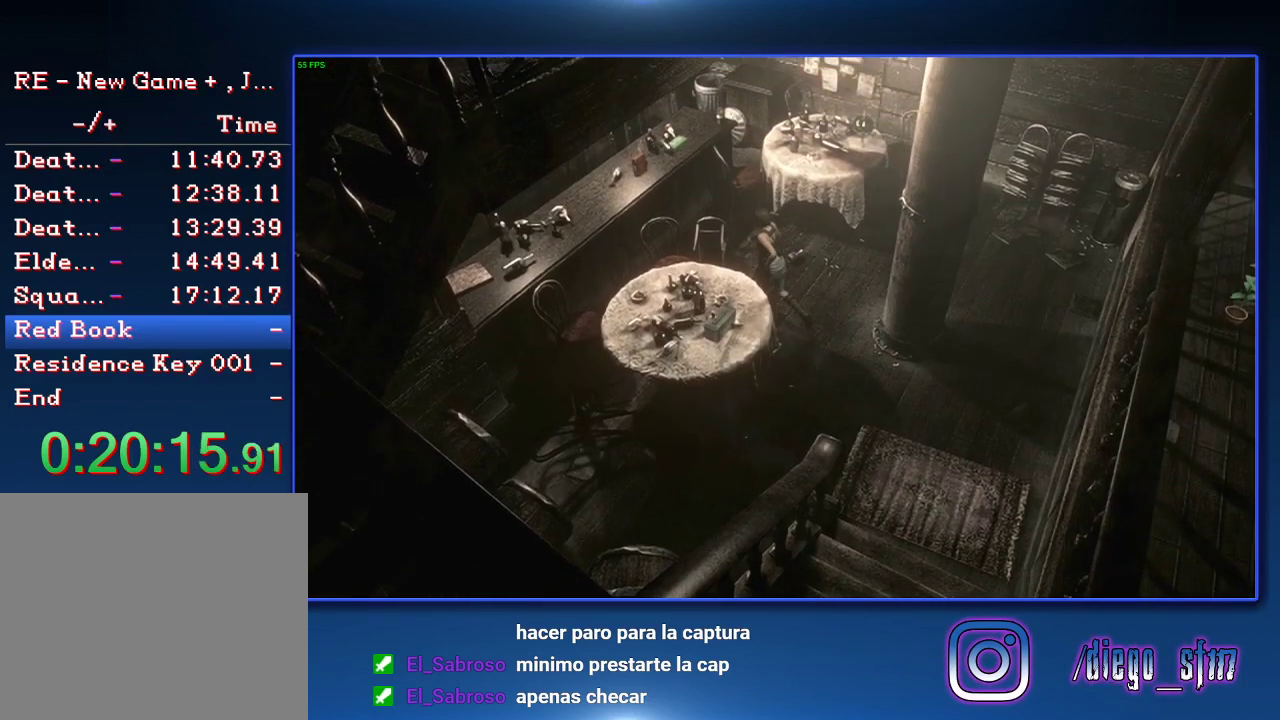
{"buttons": ["CROSS", "SQUARE", "DPAD_UP"], "left_stick": "center", "right_stick": "center", "events": [[67, "DPAD_LEFT", "down"], [200, "CROSS", "down"], [200, "DPAD_LEFT", "up"], [300, "CROSS", "up"], [333, "CROSS", "down"], [400, "CROSS", "up"], [500, "CROSS", "down"]]}
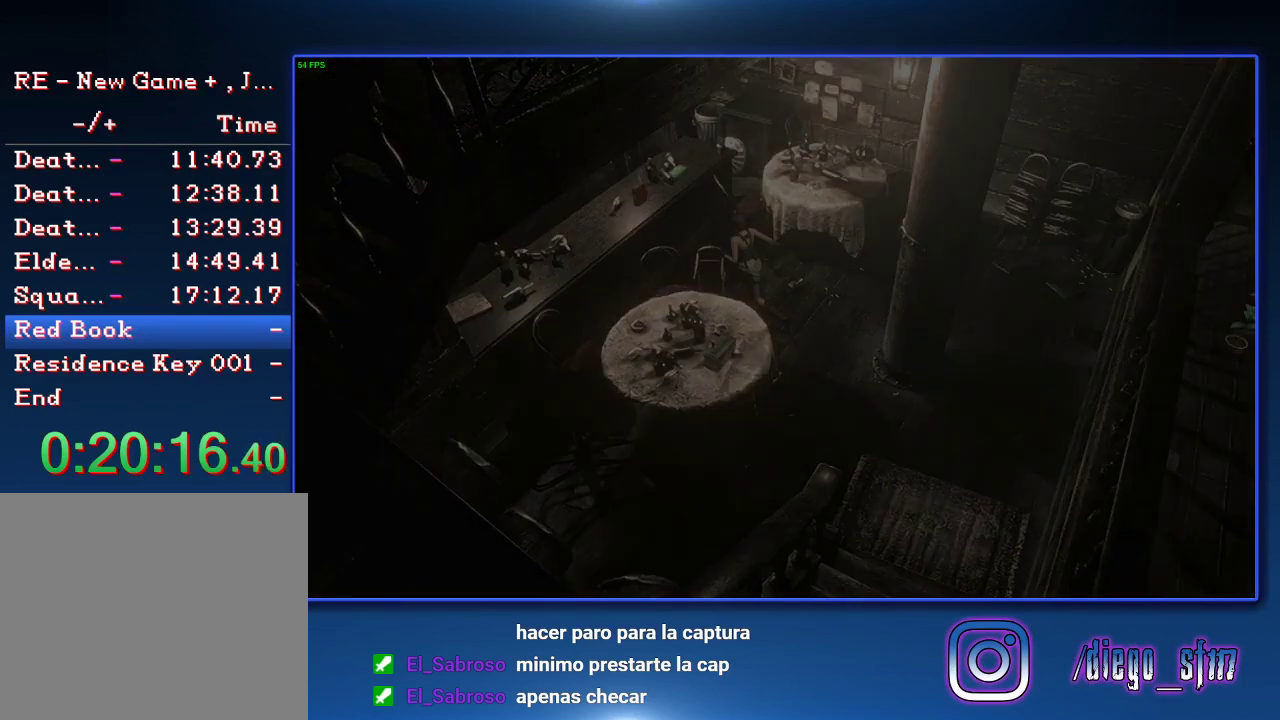
{"buttons": [], "left_stick": "center", "right_stick": "center", "events": [[33, "CROSS", "up"], [200, "DPAD_UP", "up"], [333, "SQUARE", "up"]]}
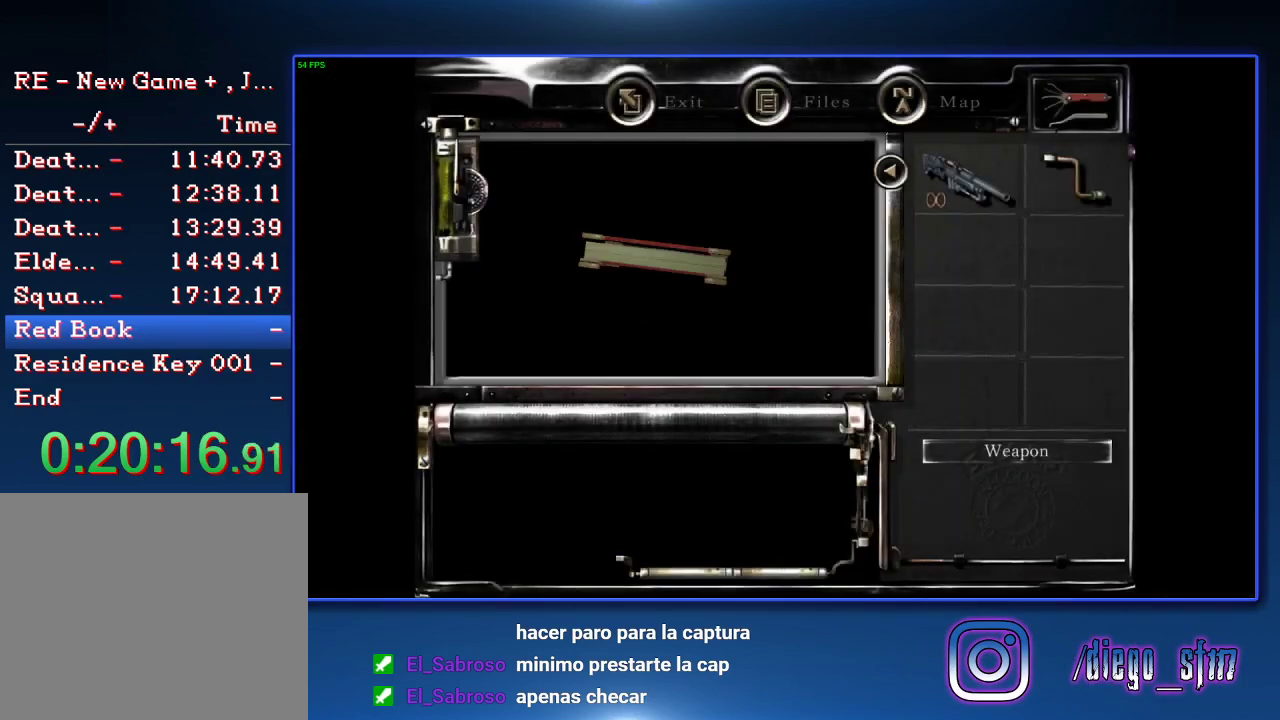
{"buttons": [], "left_stick": "center", "right_stick": "center", "events": [[33, "CROSS", "down"], [67, "SQUARE", "down"], [133, "CROSS", "up"], [133, "SQUARE", "up"], [233, "CROSS", "down"], [233, "SQUARE", "down"], [300, "SQUARE", "up"], [333, "CROSS", "up"], [400, "CROSS", "down"], [500, "CROSS", "up"]]}
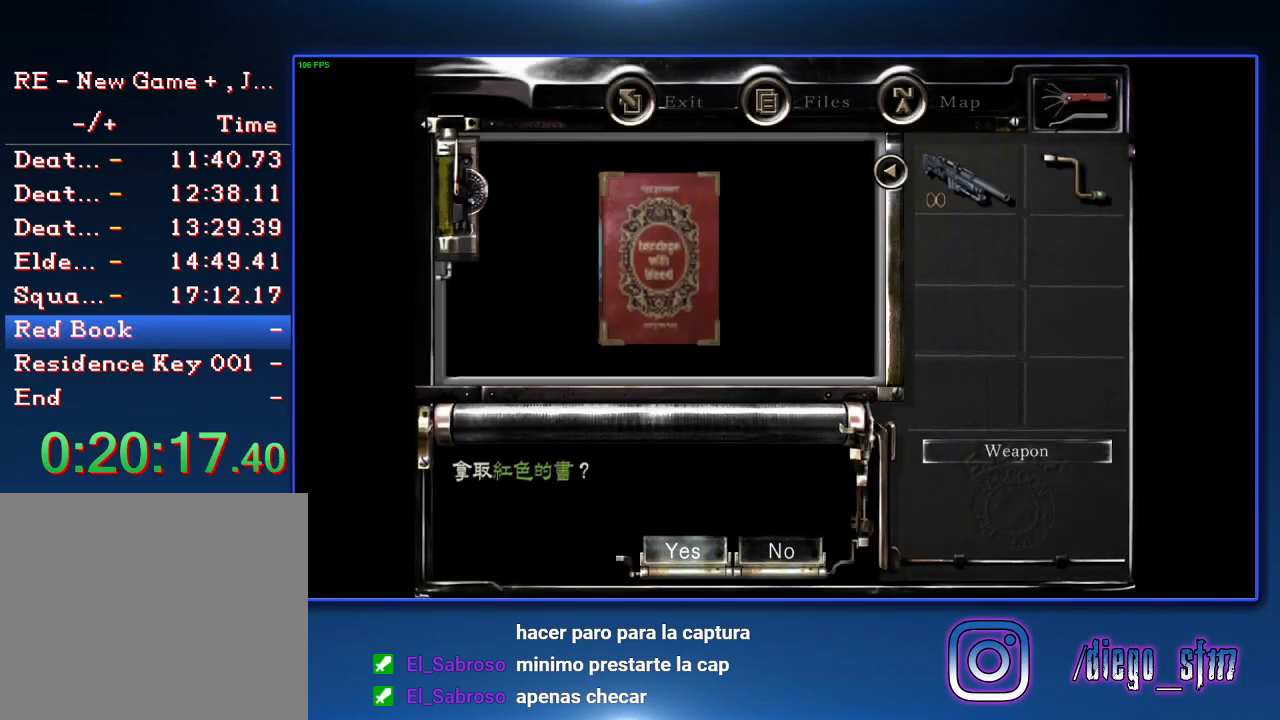
{"buttons": [], "left_stick": "down-right", "right_stick": "center", "events": [[67, "CROSS", "down"], [67, "SQUARE", "down"], [133, "SQUARE", "up"], [167, "CROSS", "up"], [233, "CROSS", "down"], [233, "SQUARE", "down"], [300, "CROSS", "up"], [300, "SQUARE", "up"], [367, "left_stick", "down-right"]]}
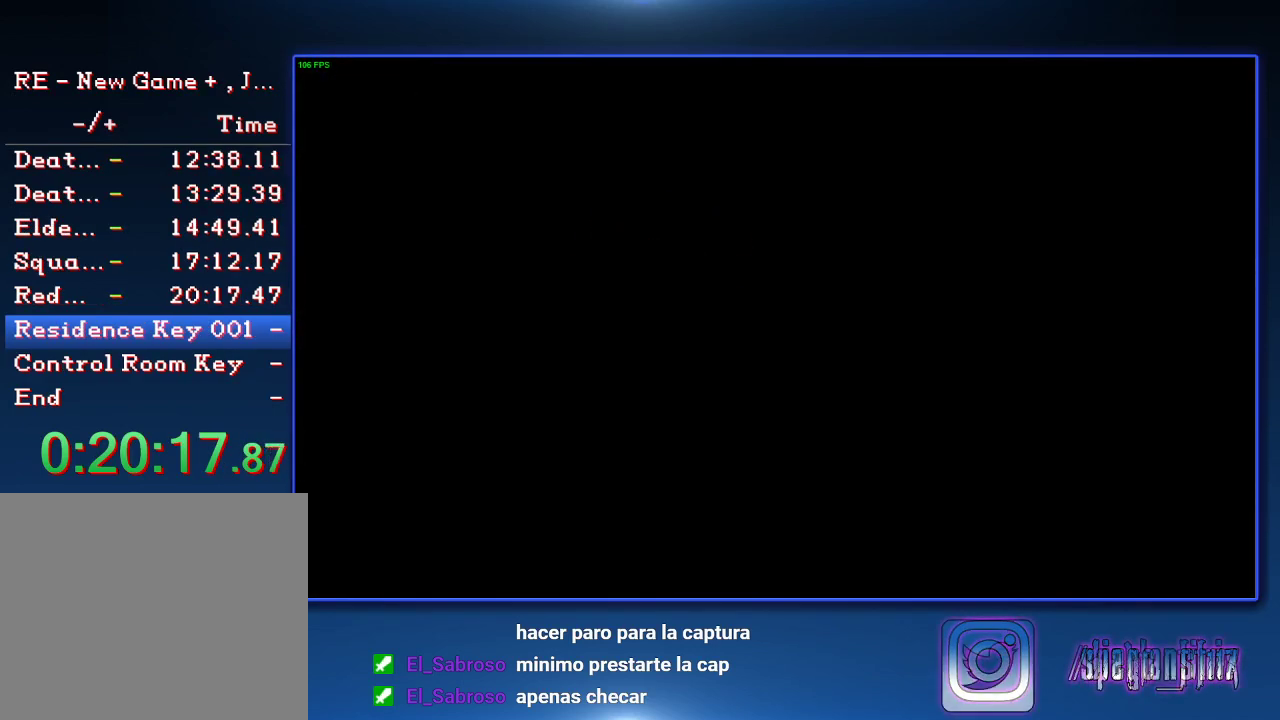
{"buttons": [], "left_stick": "down-right", "right_stick": "center", "events": []}
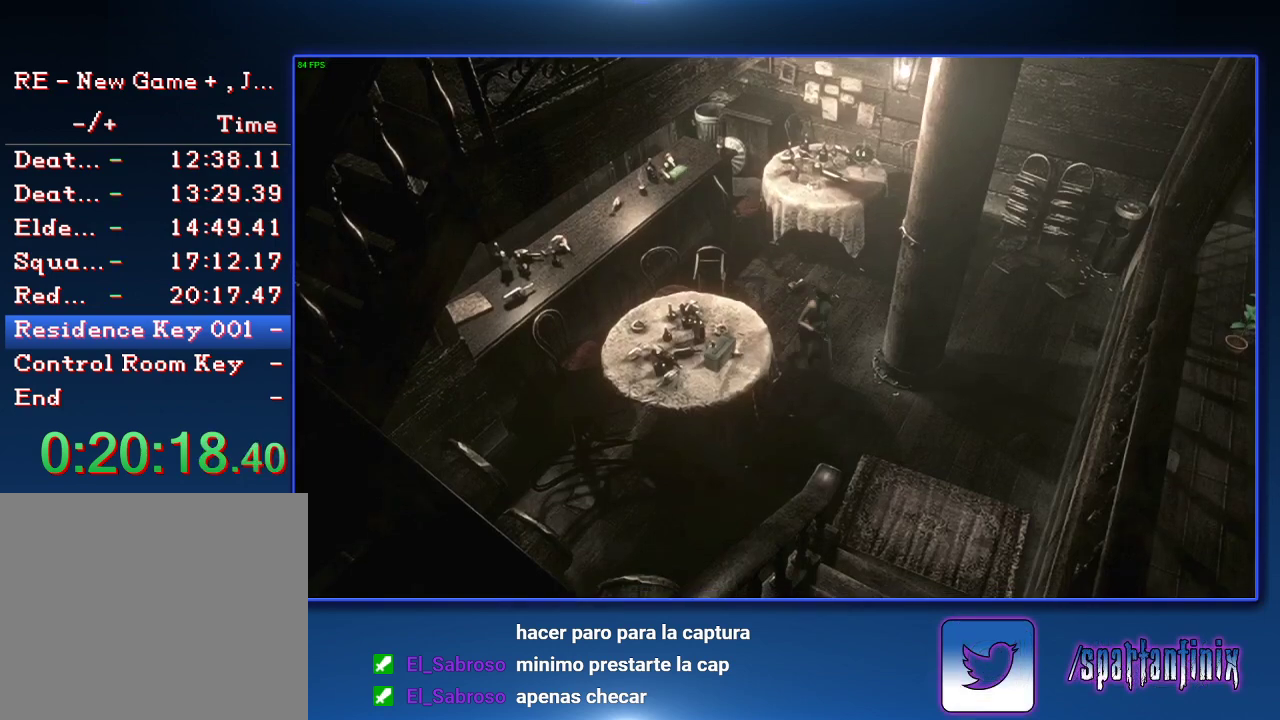
{"buttons": [], "left_stick": "down", "right_stick": "center", "events": [[200, "left_stick", "down"]]}
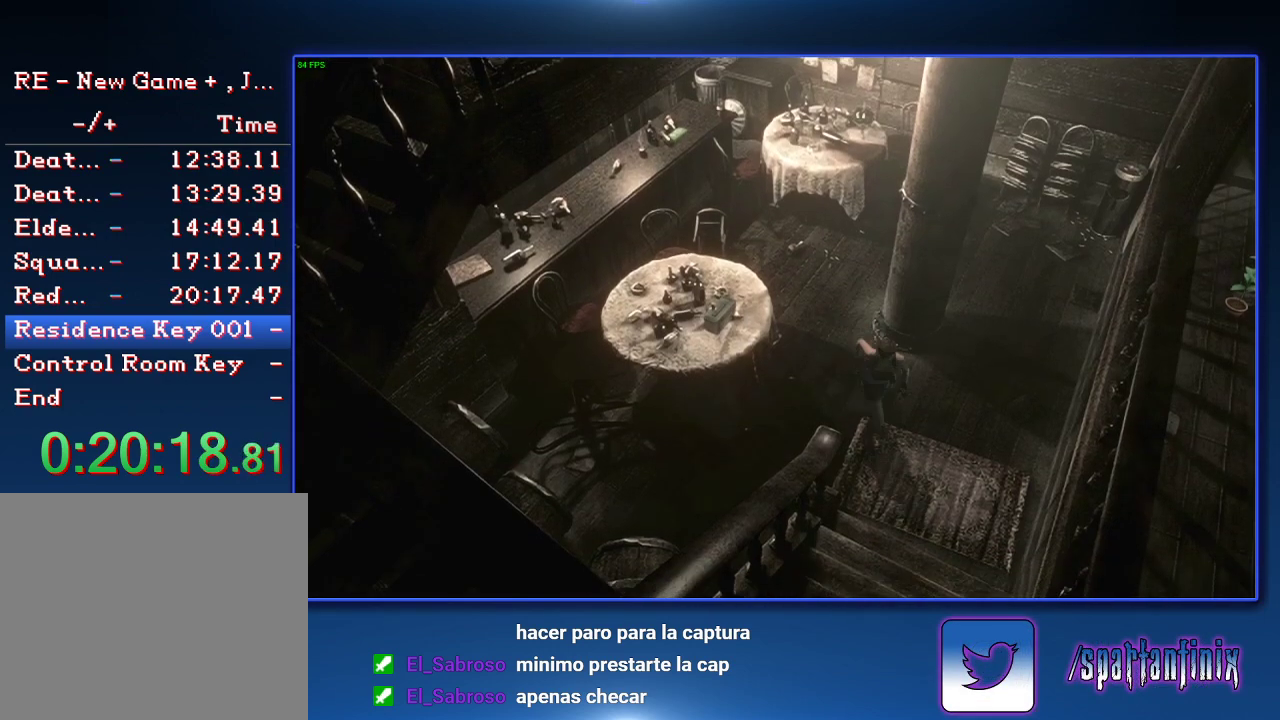
{"buttons": ["SQUARE", "DPAD_UP", "DPAD_RIGHT"], "left_stick": "center", "right_stick": "center", "events": [[100, "DPAD_UP", "down"], [167, "SQUARE", "down"], [167, "left_stick", "center"], [367, "DPAD_RIGHT", "down"]]}
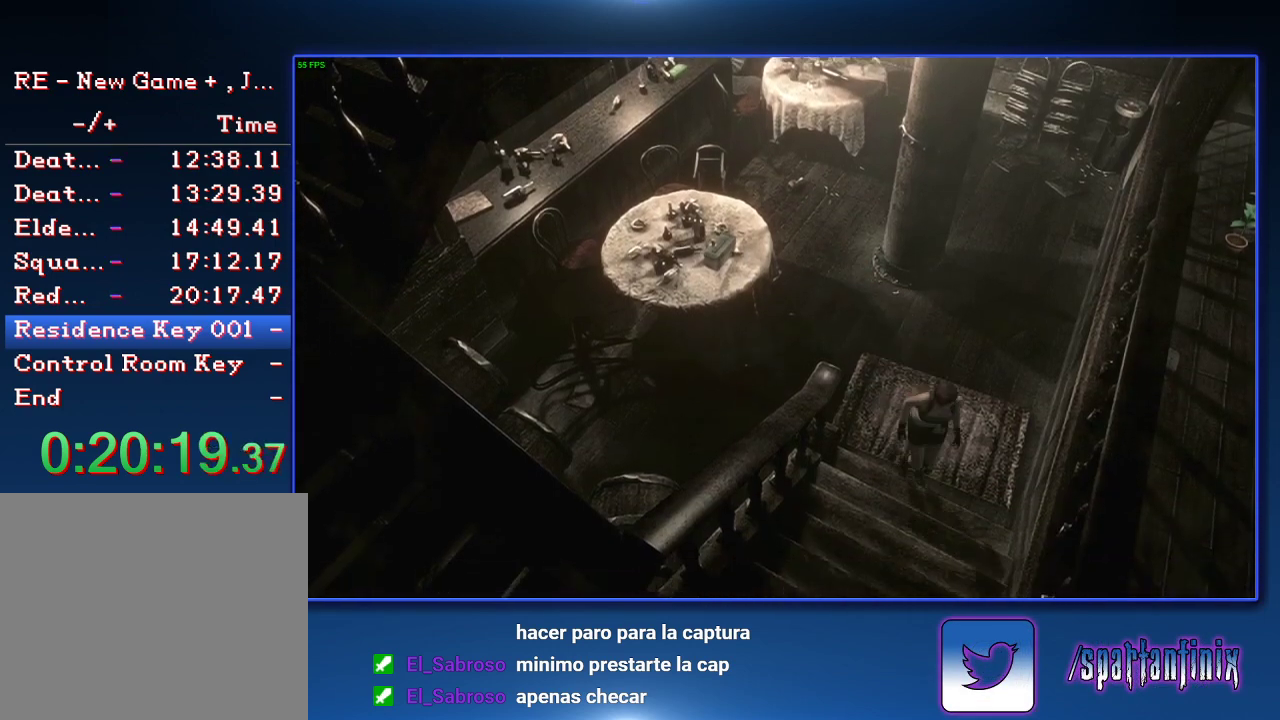
{"buttons": ["SQUARE", "DPAD_UP"], "left_stick": "center", "right_stick": "center", "events": [[67, "DPAD_RIGHT", "up"], [200, "SQUARE", "up"], [467, "SQUARE", "down"]]}